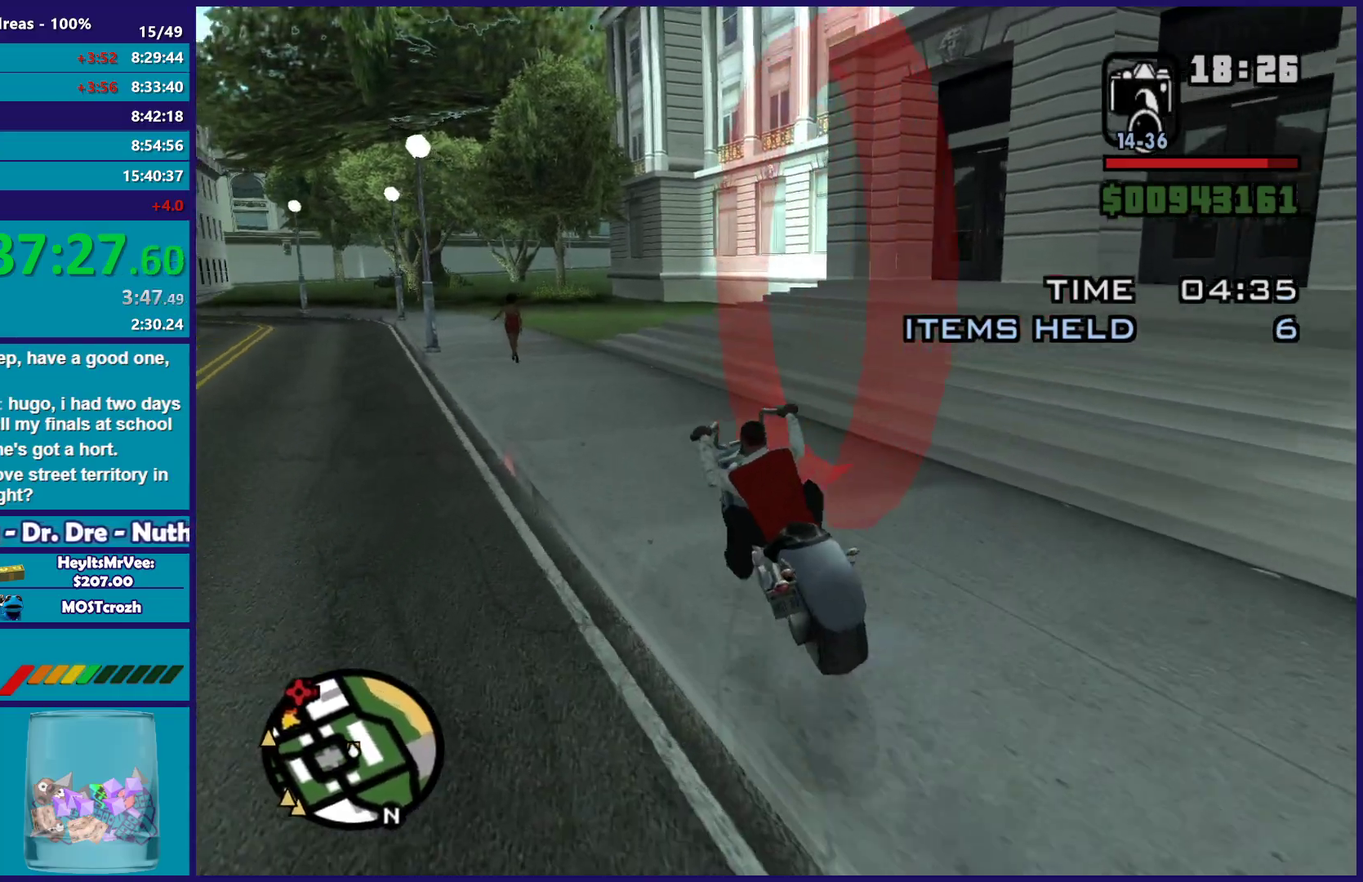
Gameplay with a controller (Xbox layout); each line is a JSON object with the inputs held at the frame after it. "button_events" lists button changes between this image and that frame as [ms after this image, input, new state], when the widget could be followed in between (sticks are given only as held states).
{"buttons": [], "left_stick": "left", "right_stick": "left", "button_events": [[67, "R1", "down"], [67, "X", "down"], [183, "X", "up"], [217, "R1", "up"]]}
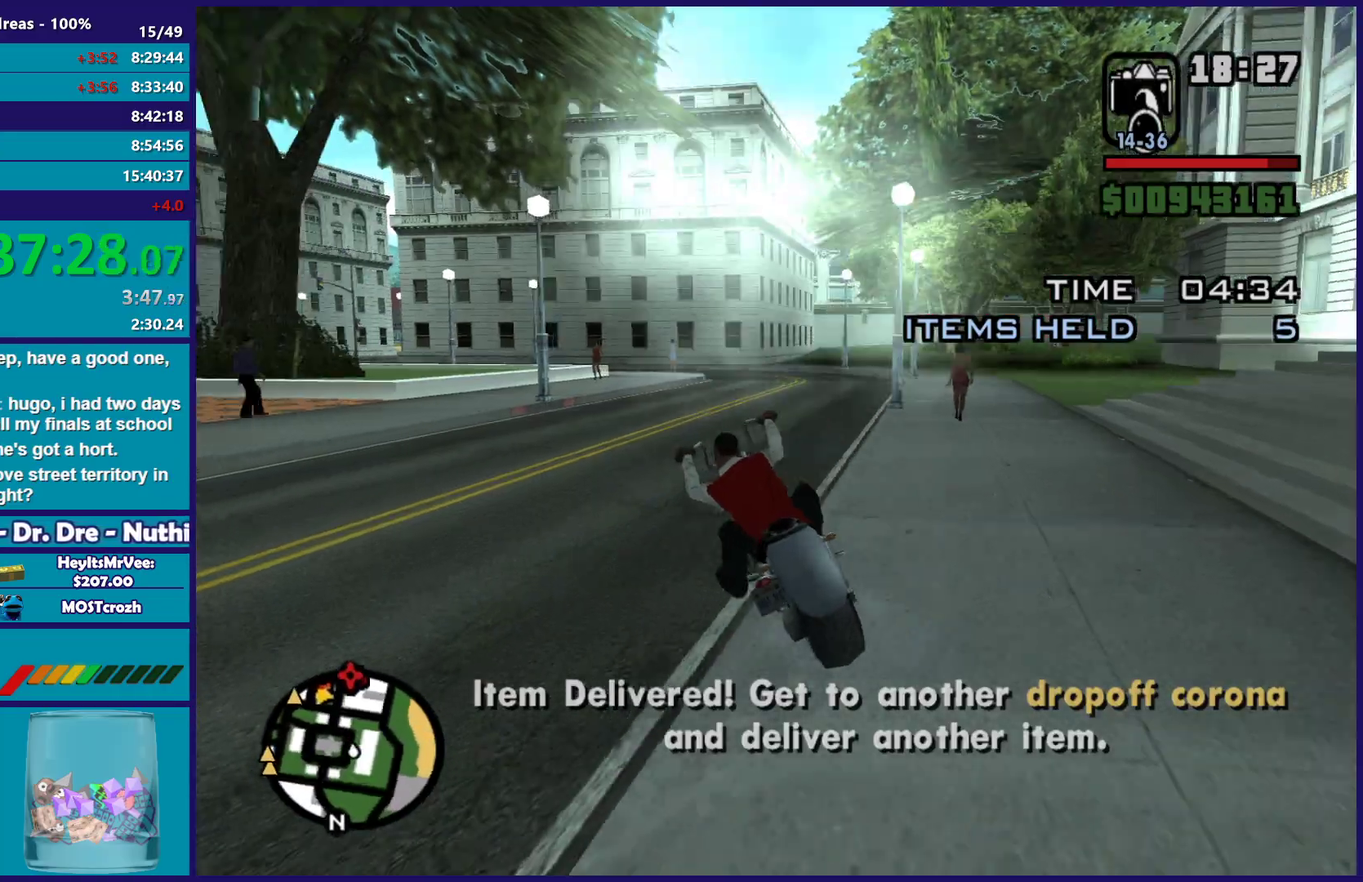
{"buttons": ["R2"], "left_stick": "left", "right_stick": "left", "button_events": [[483, "R2", "down"]]}
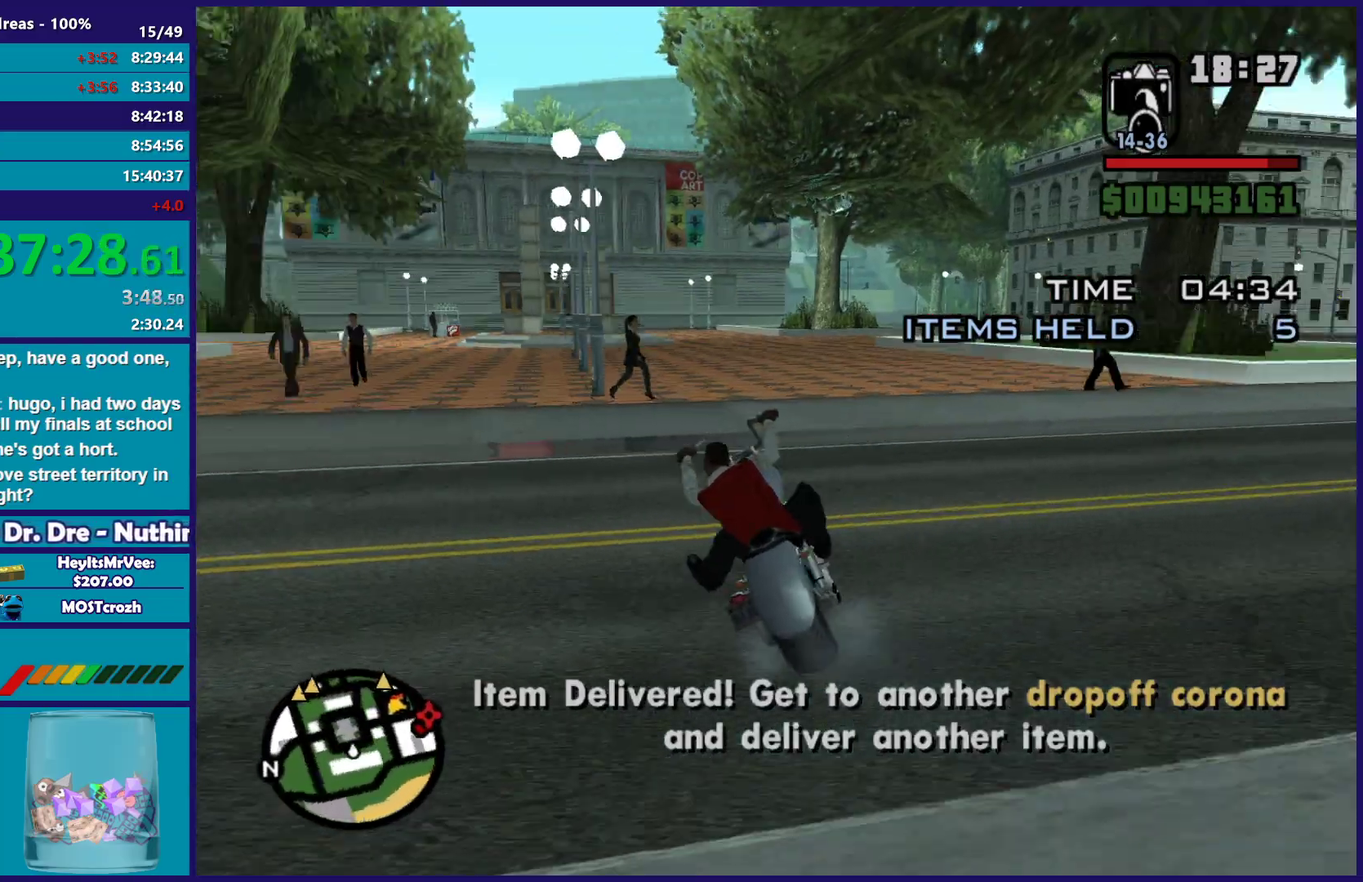
{"buttons": [], "left_stick": "left", "right_stick": "left", "button_events": [[333, "R2", "up"]]}
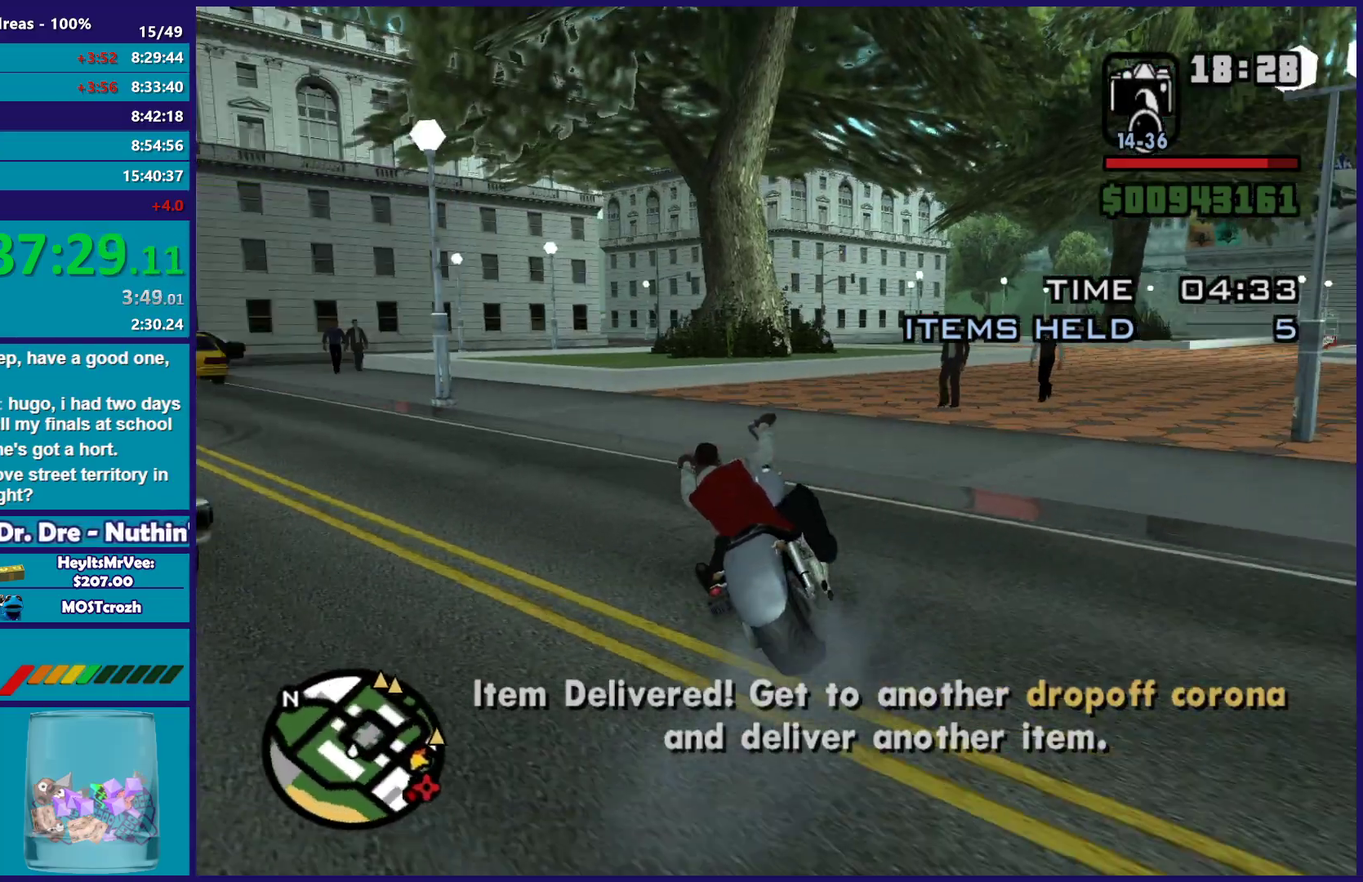
{"buttons": ["R2"], "left_stick": "center", "right_stick": "center", "button_events": [[67, "R2", "down"]]}
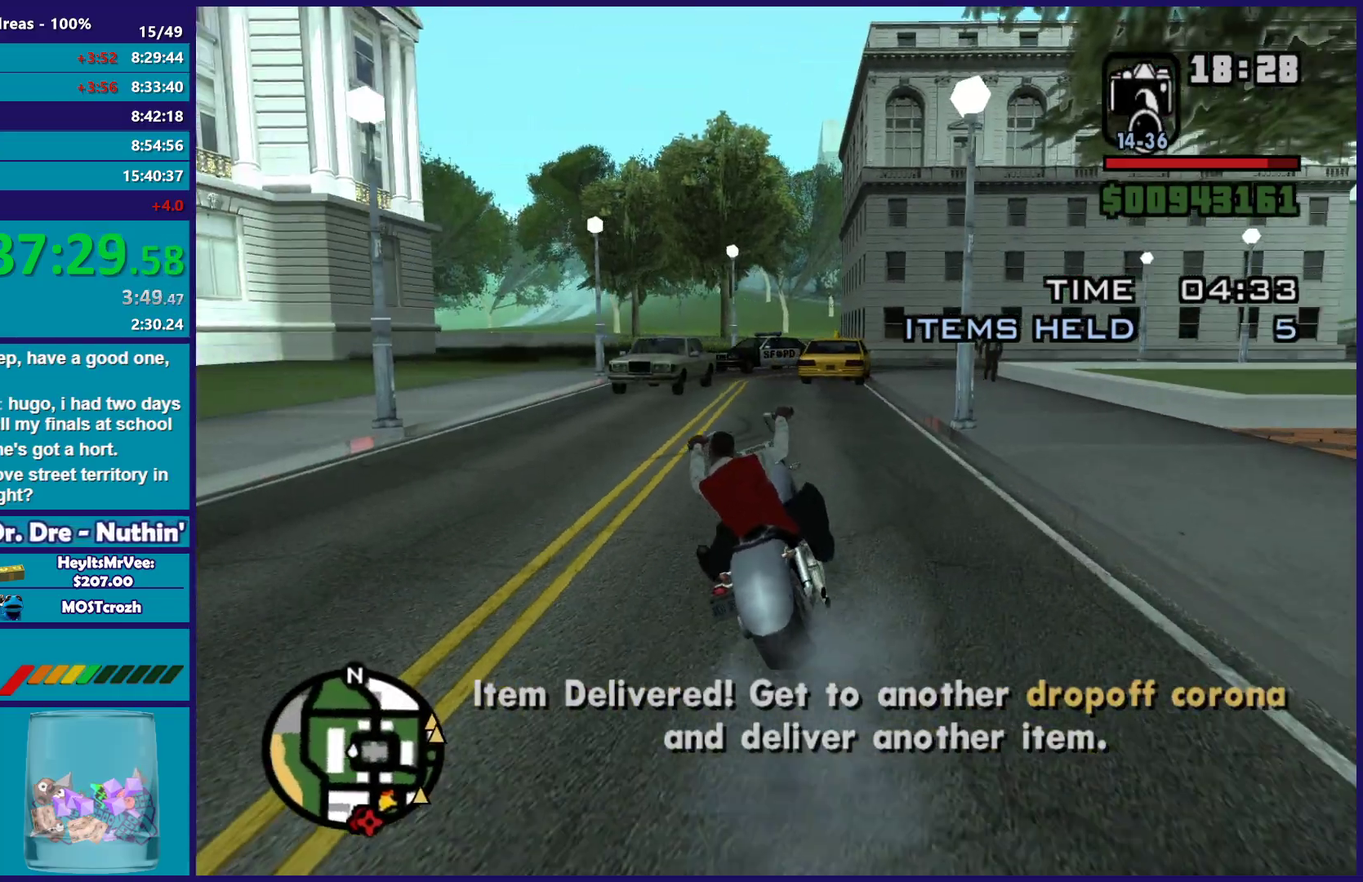
{"buttons": ["R2"], "left_stick": "center", "right_stick": "down-left", "button_events": []}
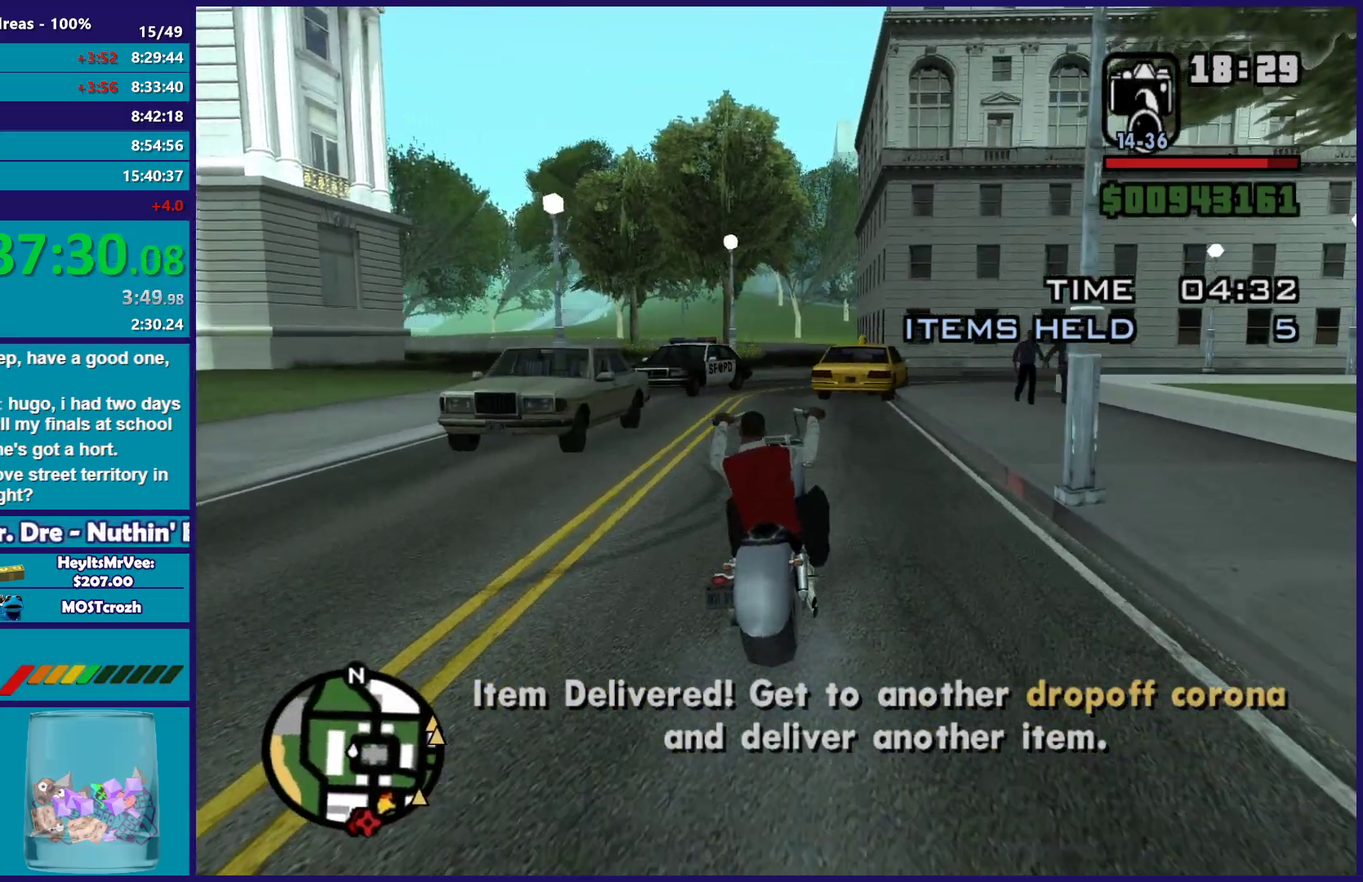
{"buttons": ["R2"], "left_stick": "center", "right_stick": "down", "button_events": []}
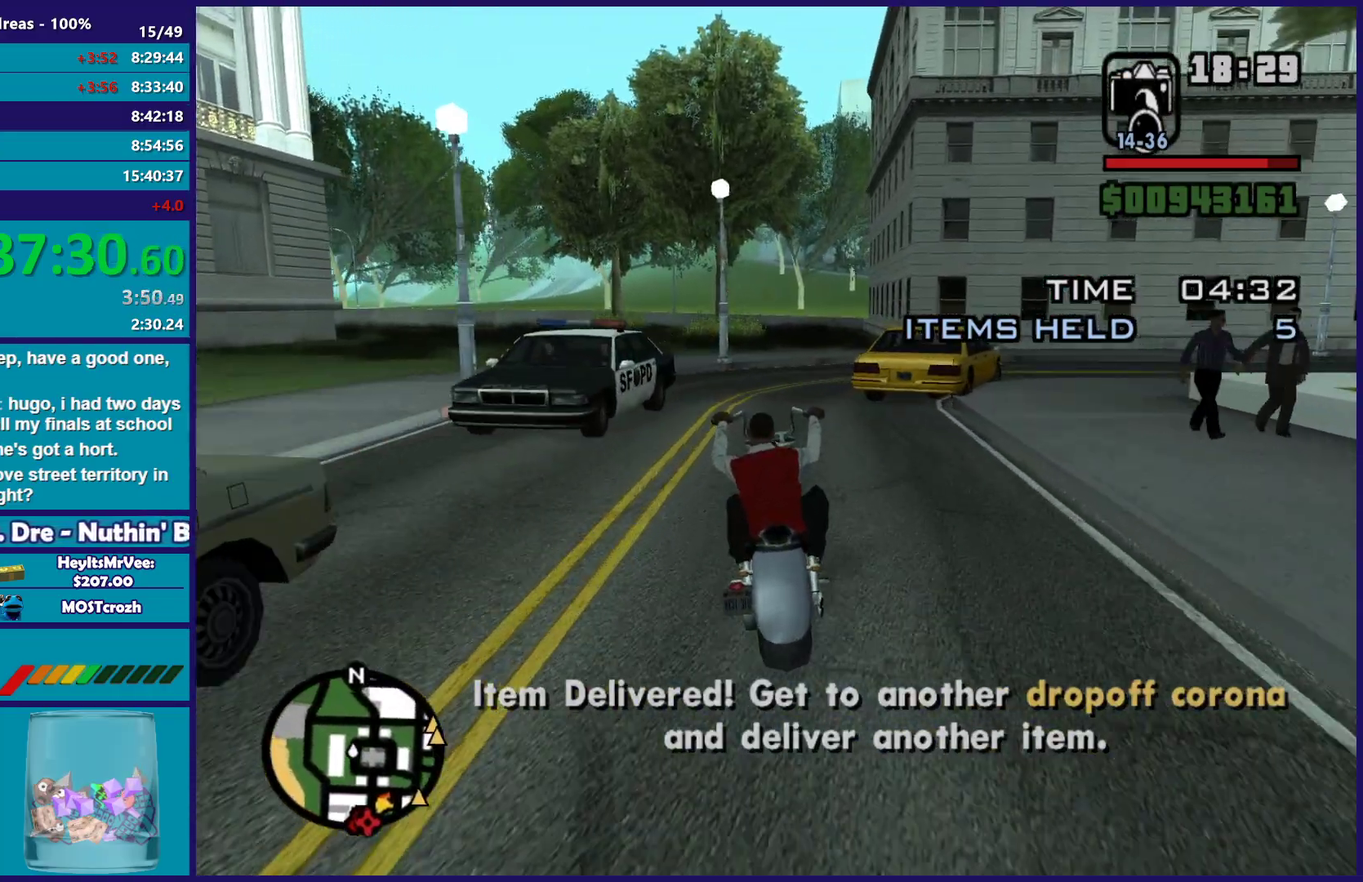
{"buttons": [], "left_stick": "right", "right_stick": "down-right", "button_events": [[183, "R2", "up"], [267, "L2", "down"], [500, "L2", "up"]]}
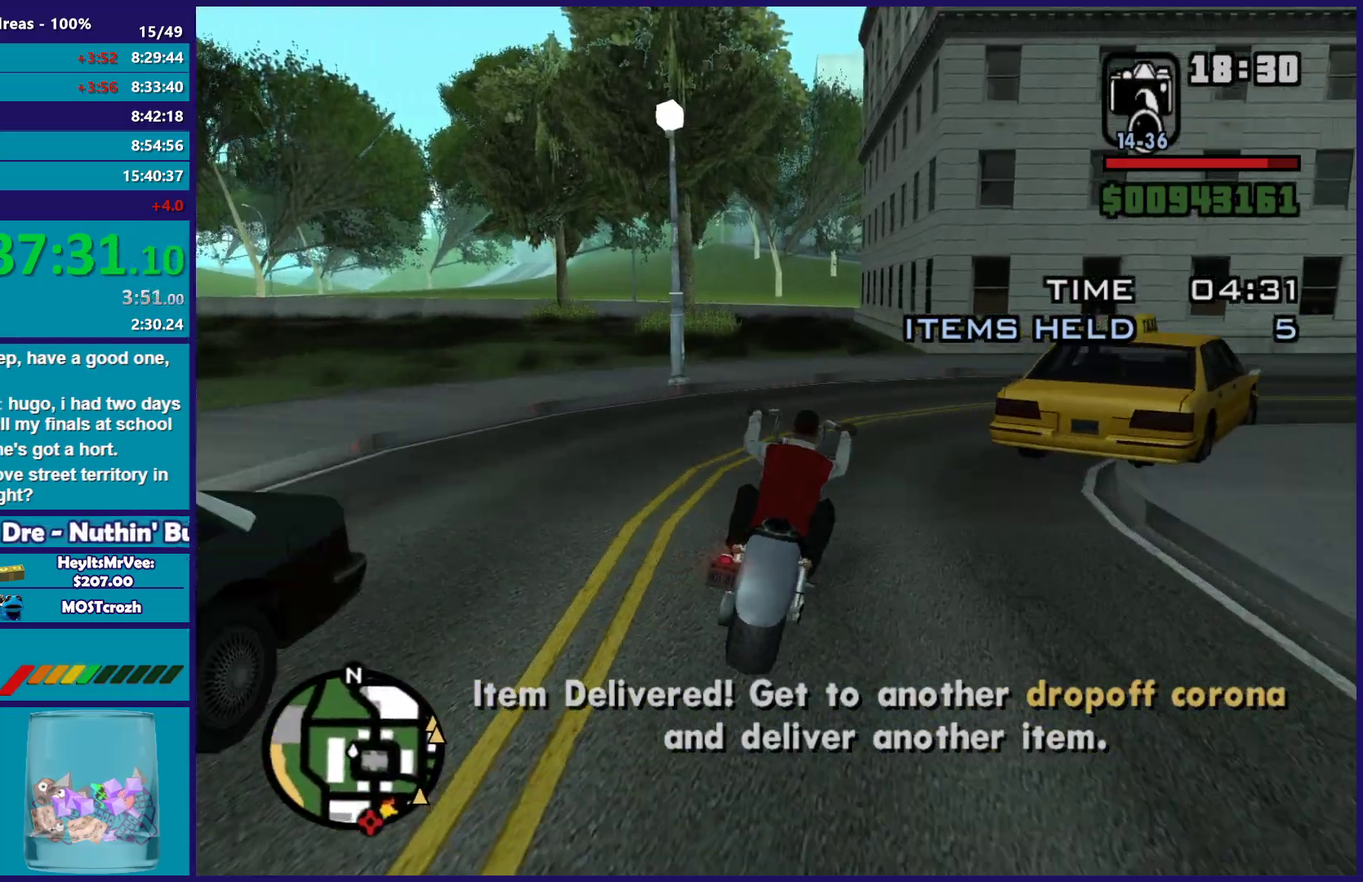
{"buttons": [], "left_stick": "right", "right_stick": "right", "button_events": [[183, "L2", "down"], [317, "L2", "up"]]}
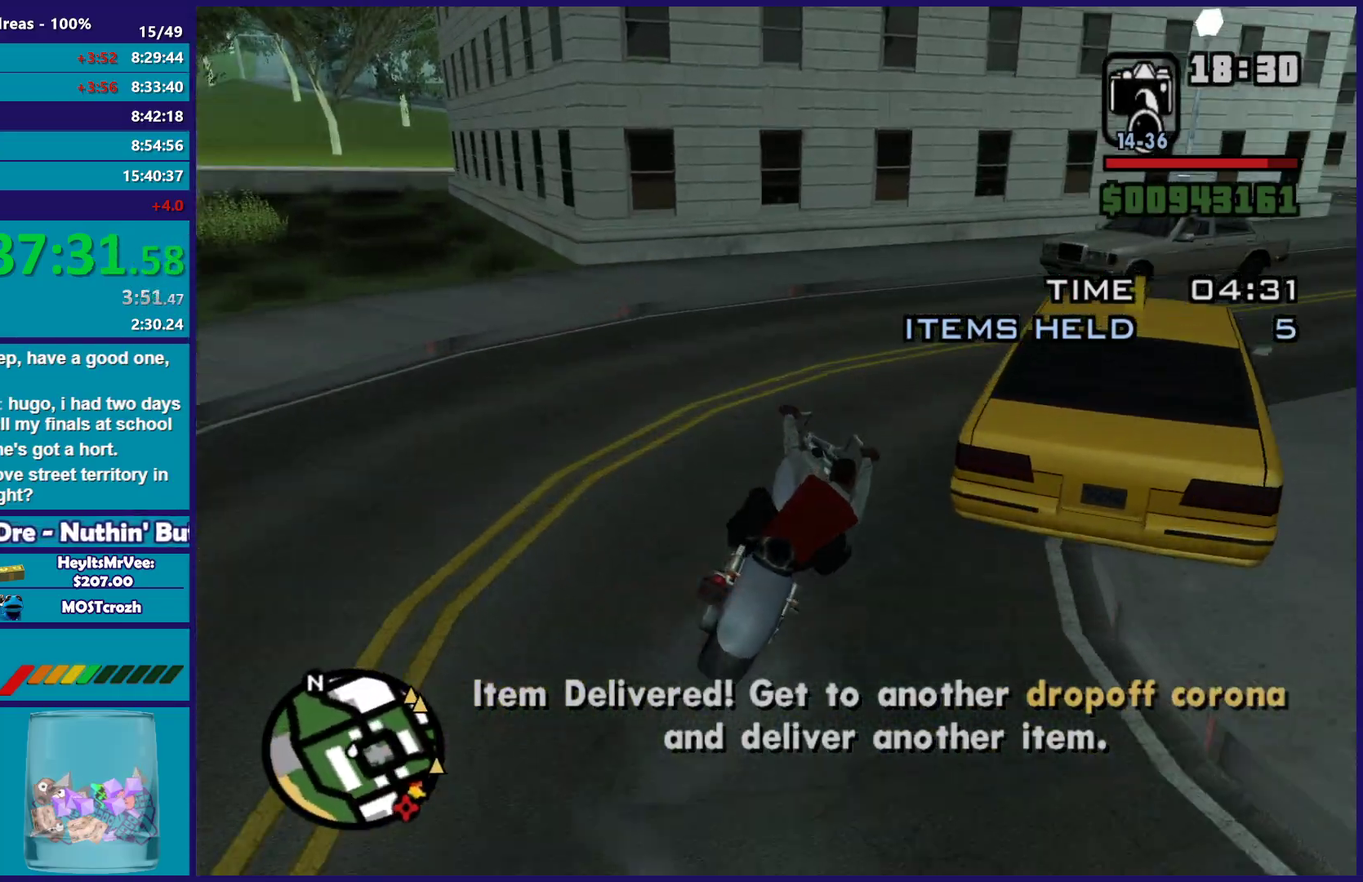
{"buttons": [], "left_stick": "right", "right_stick": "down-right", "button_events": [[67, "R2", "down"], [267, "R2", "up"]]}
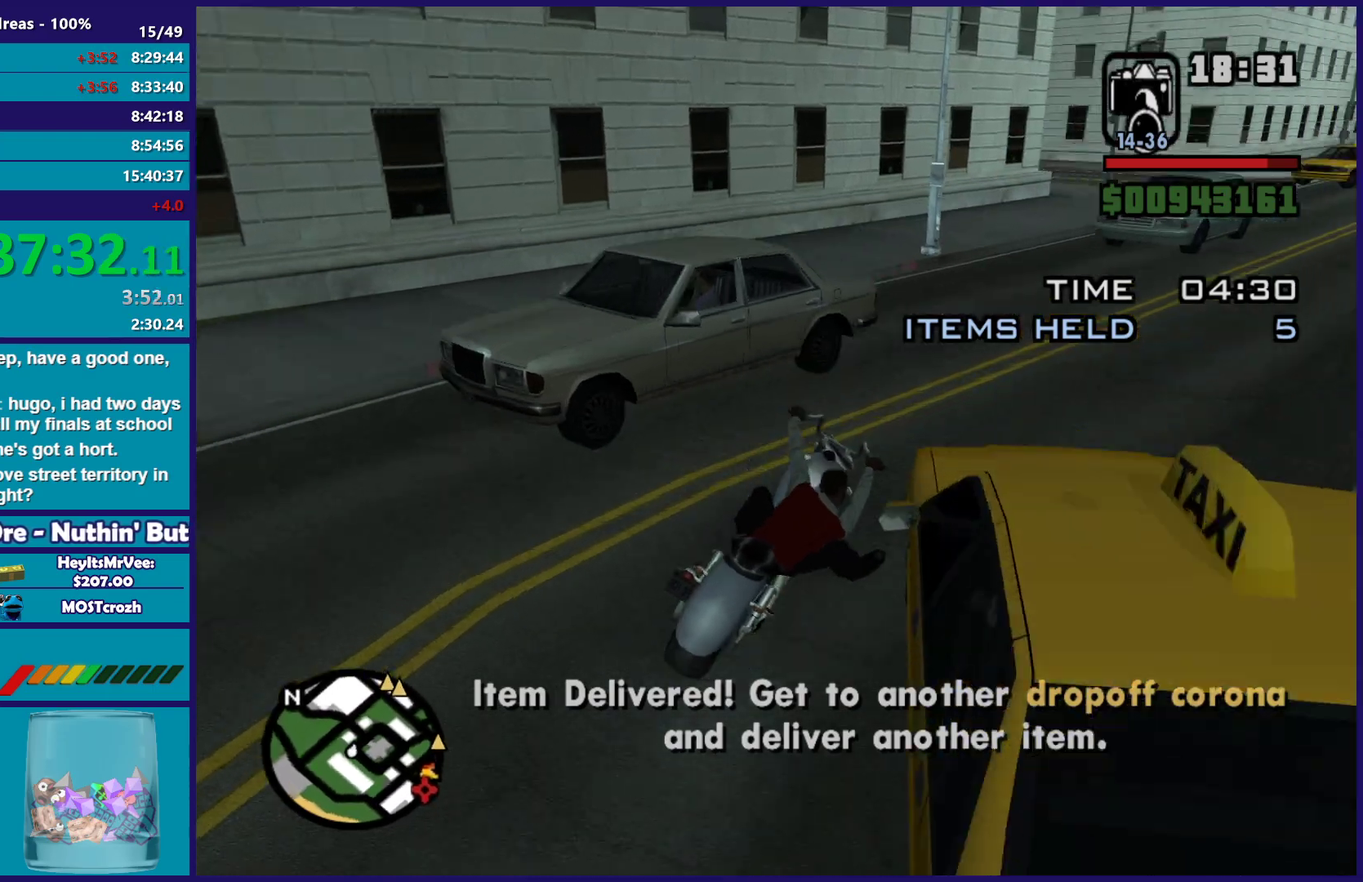
{"buttons": ["R2"], "left_stick": "down-right", "right_stick": "down-left", "button_events": [[33, "R2", "down"]]}
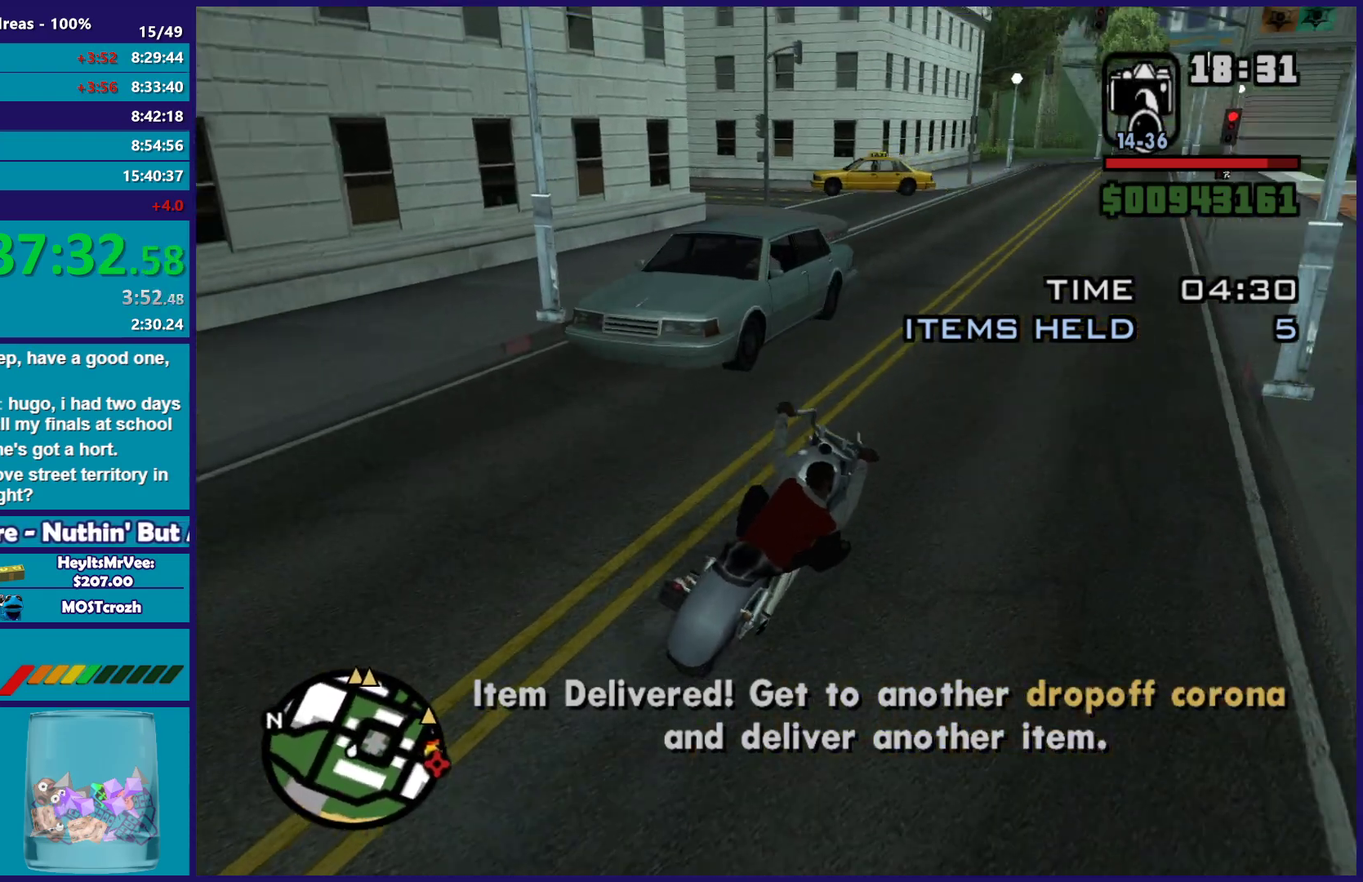
{"buttons": ["R2"], "left_stick": "center", "right_stick": "down-left", "button_events": []}
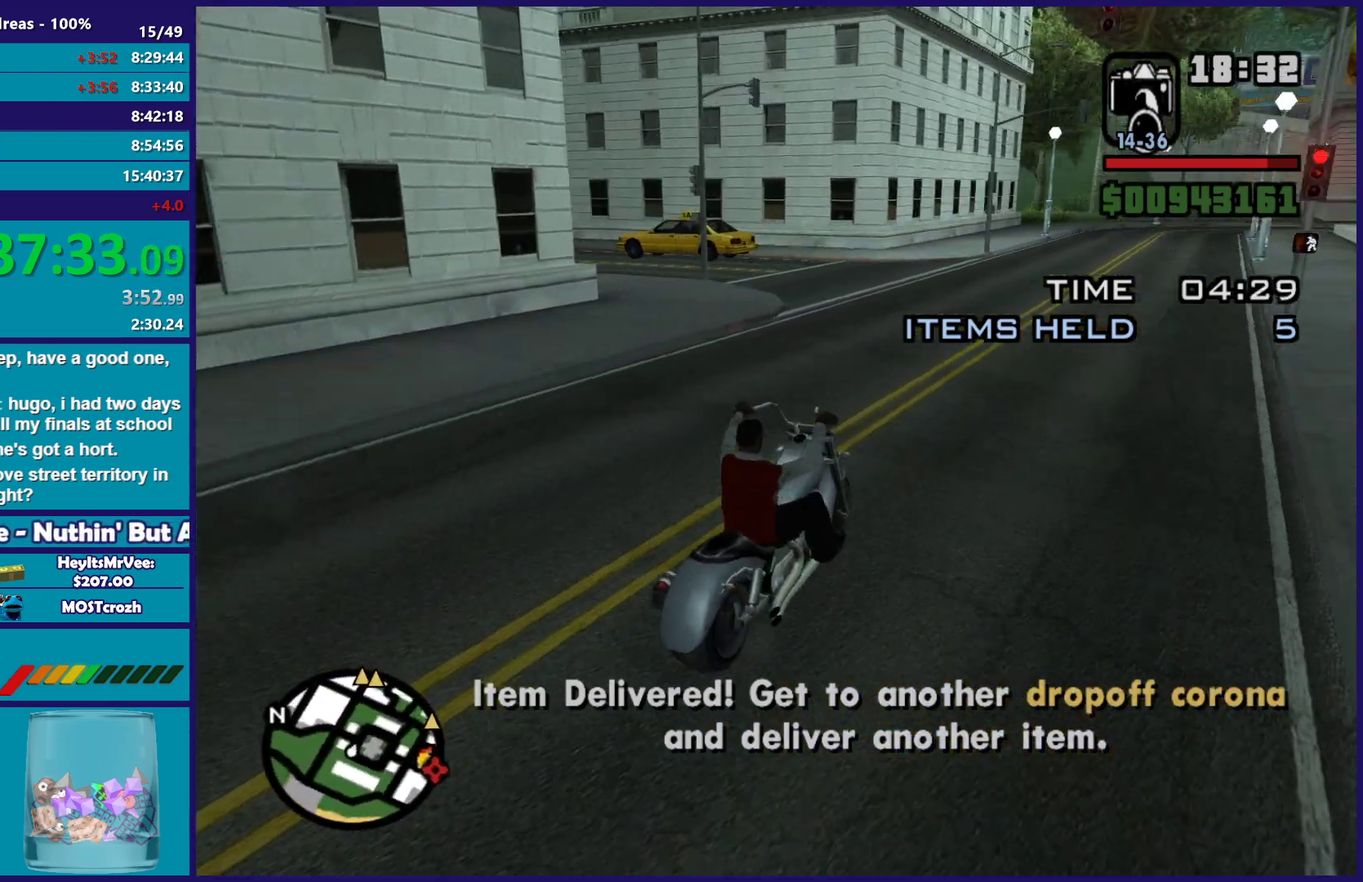
{"buttons": ["R2"], "left_stick": "center", "right_stick": "left", "button_events": []}
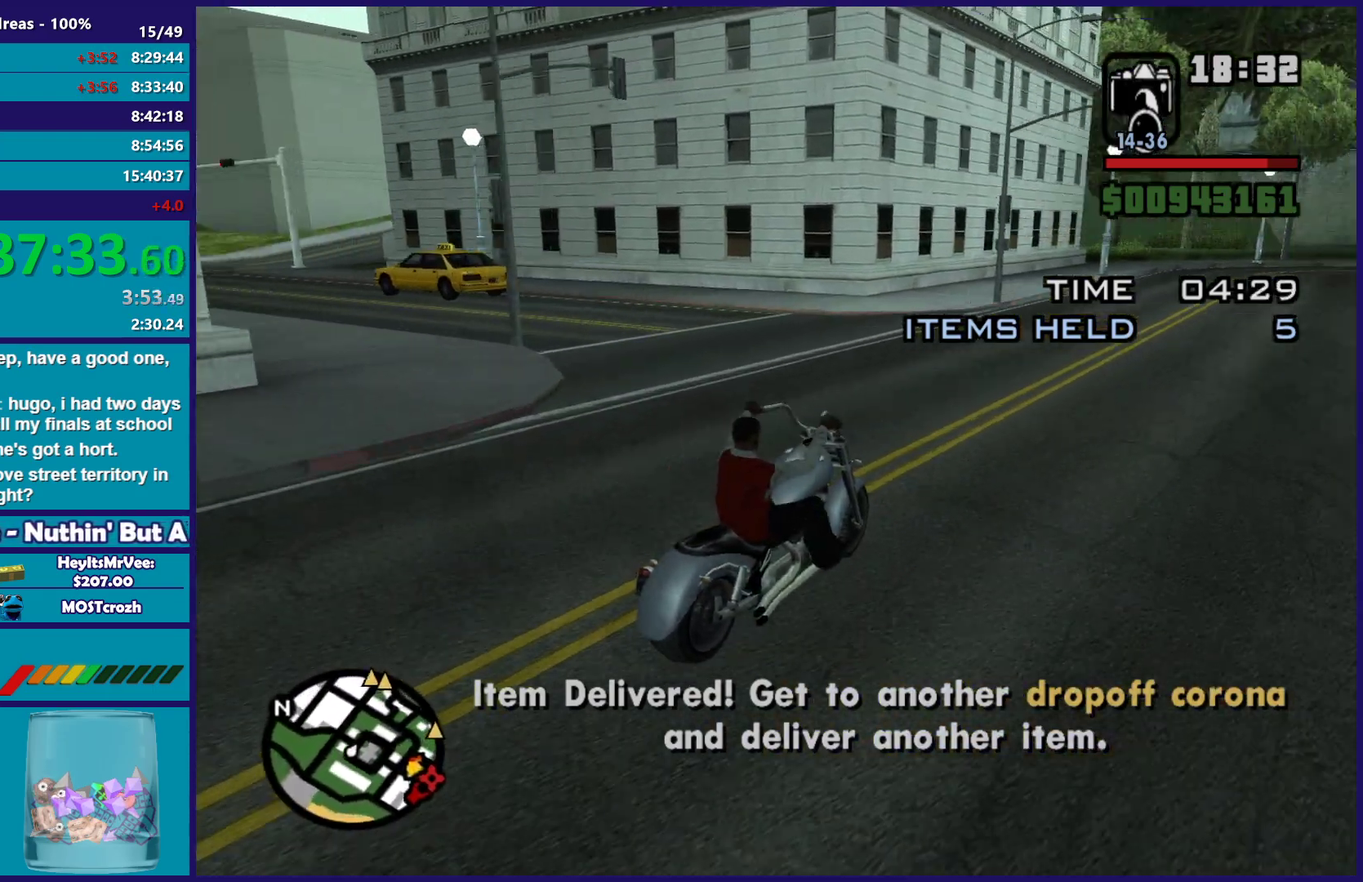
{"buttons": ["R2"], "left_stick": "up", "right_stick": "down-left", "button_events": []}
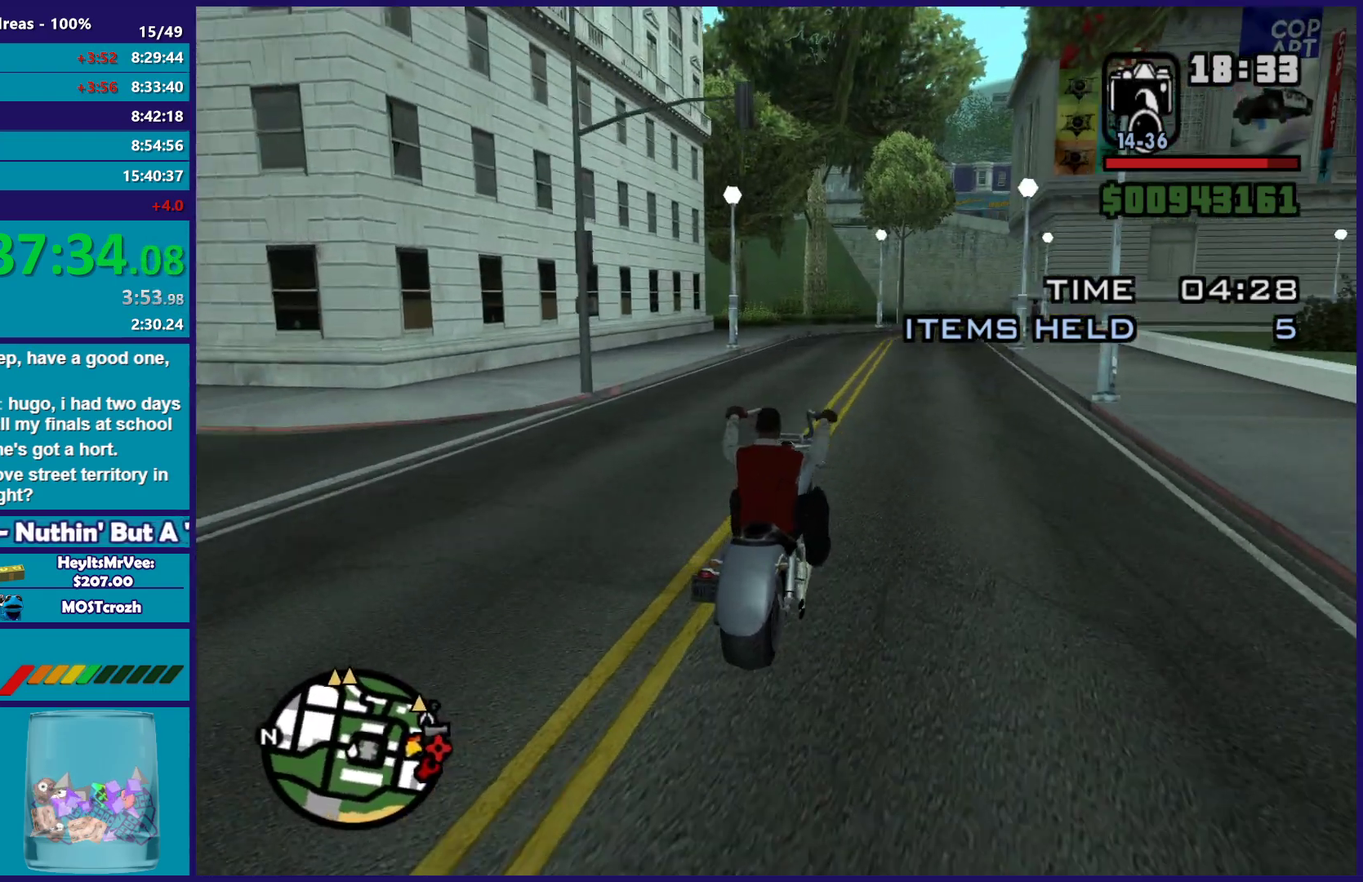
{"buttons": ["R2"], "left_stick": "up-left", "right_stick": "down-left", "button_events": []}
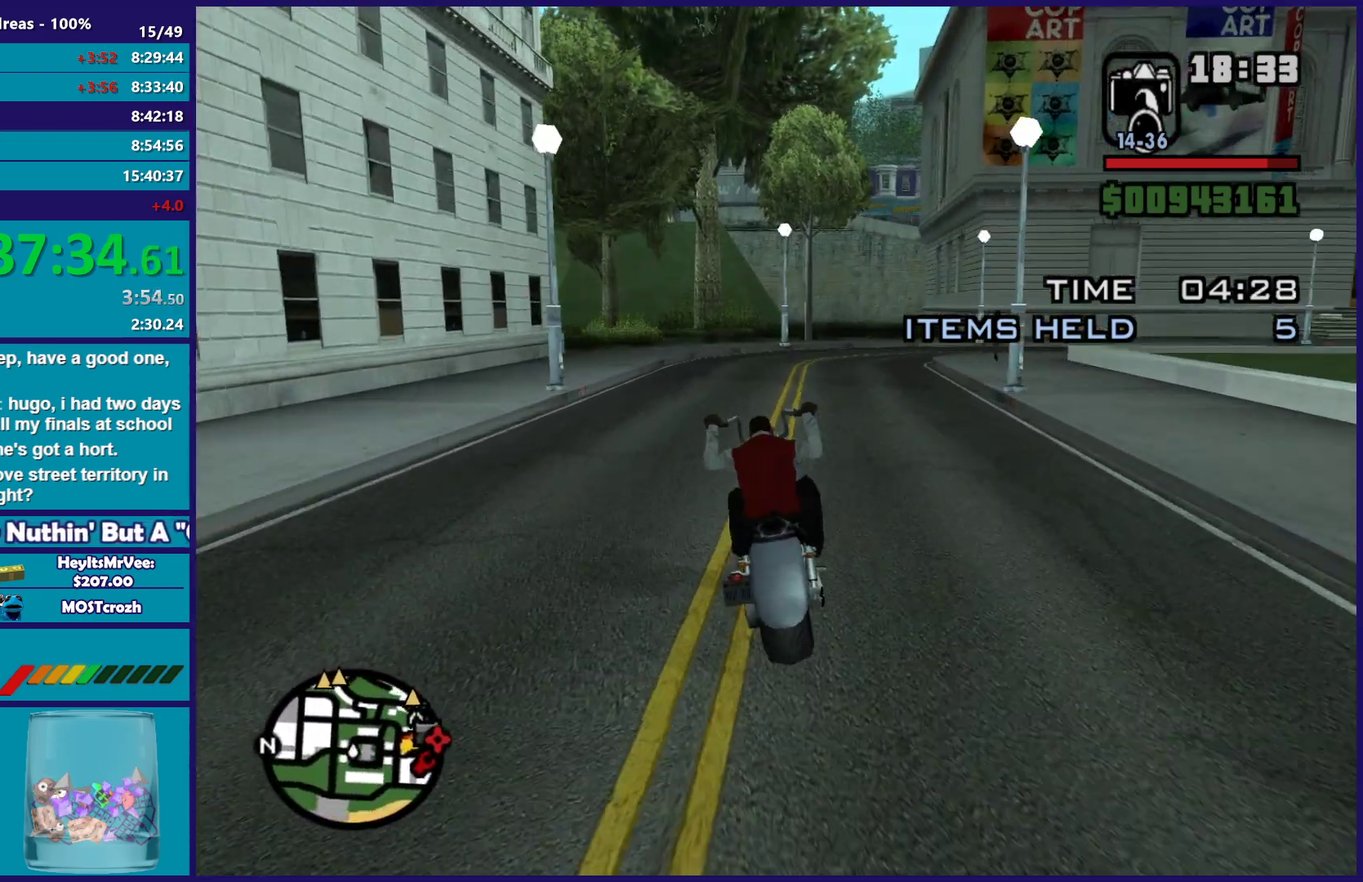
{"buttons": ["R2"], "left_stick": "up-left", "right_stick": "down-left", "button_events": []}
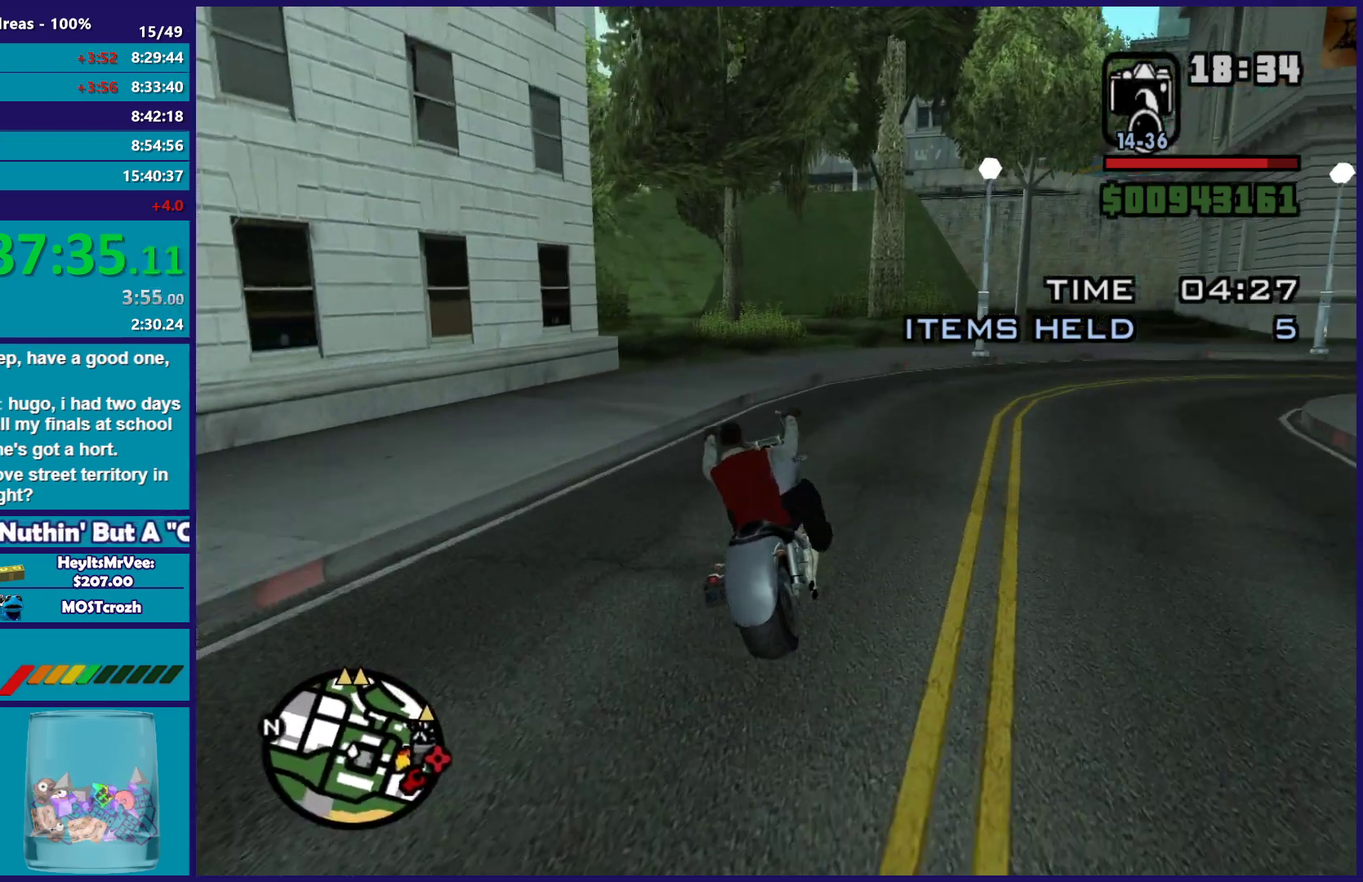
{"buttons": ["R2"], "left_stick": "center", "right_stick": "down-left", "button_events": []}
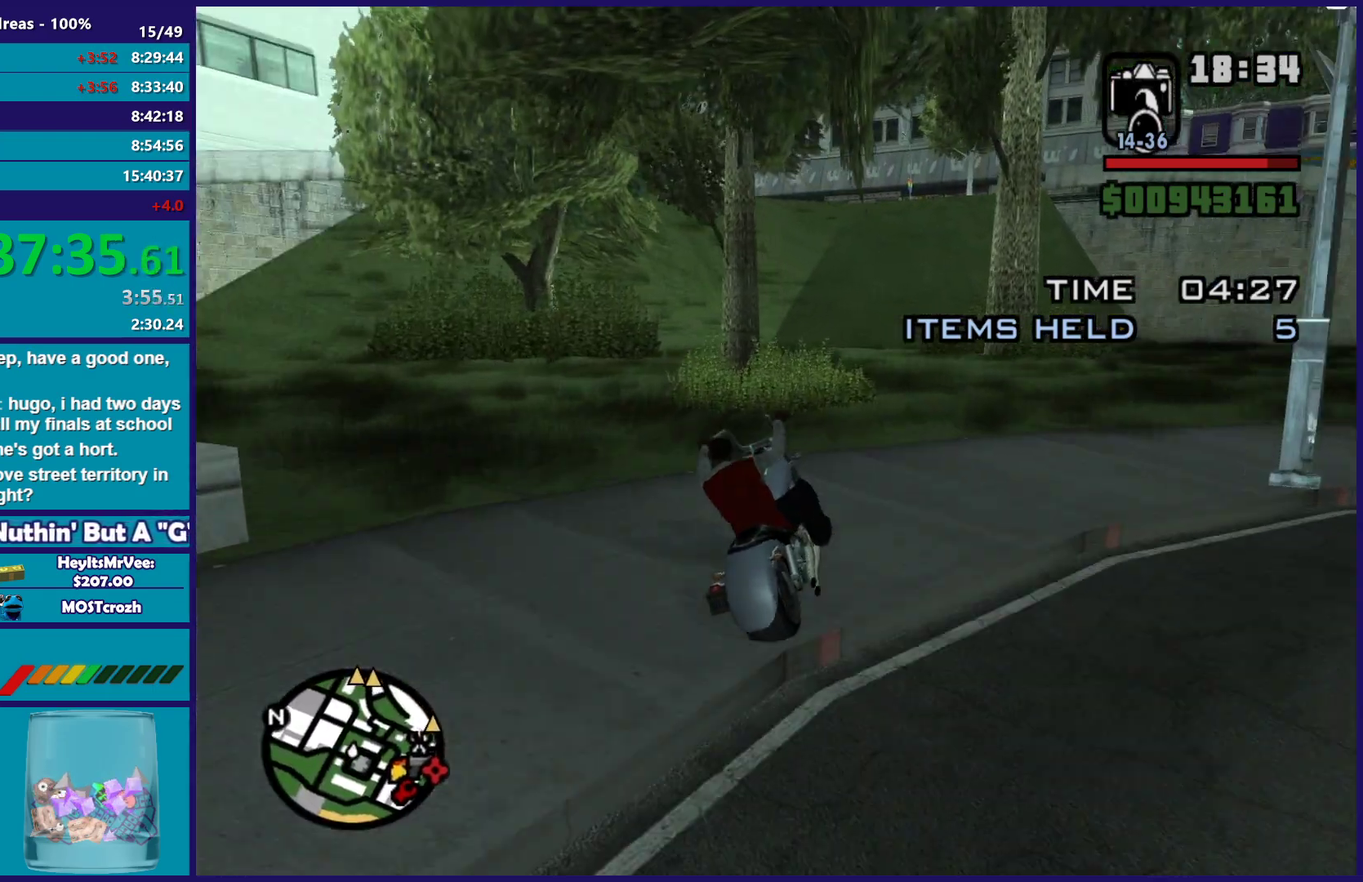
{"buttons": ["R2"], "left_stick": "left", "right_stick": "down-left", "button_events": []}
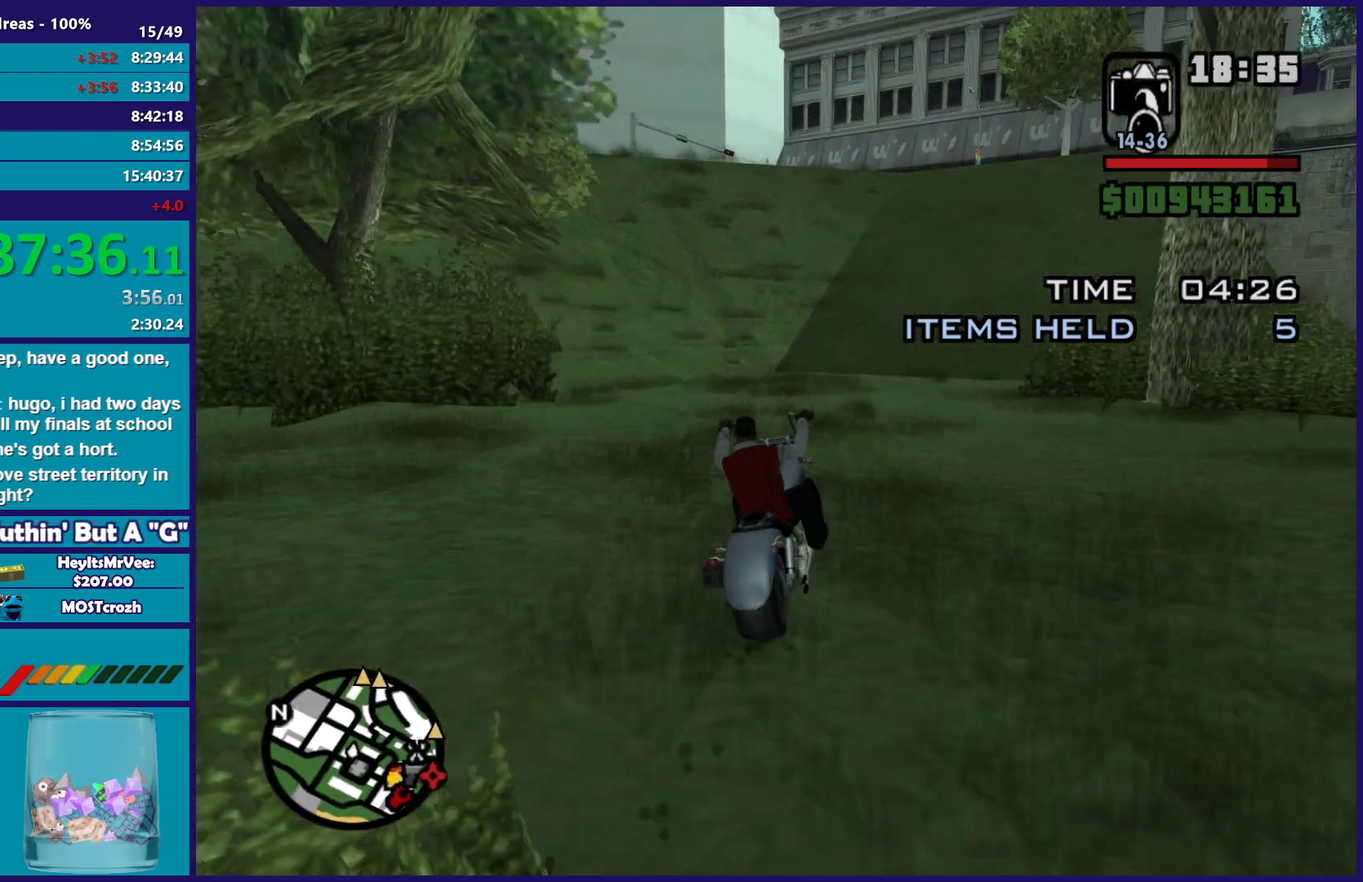
{"buttons": ["R2"], "left_stick": "left", "right_stick": "down-left", "button_events": []}
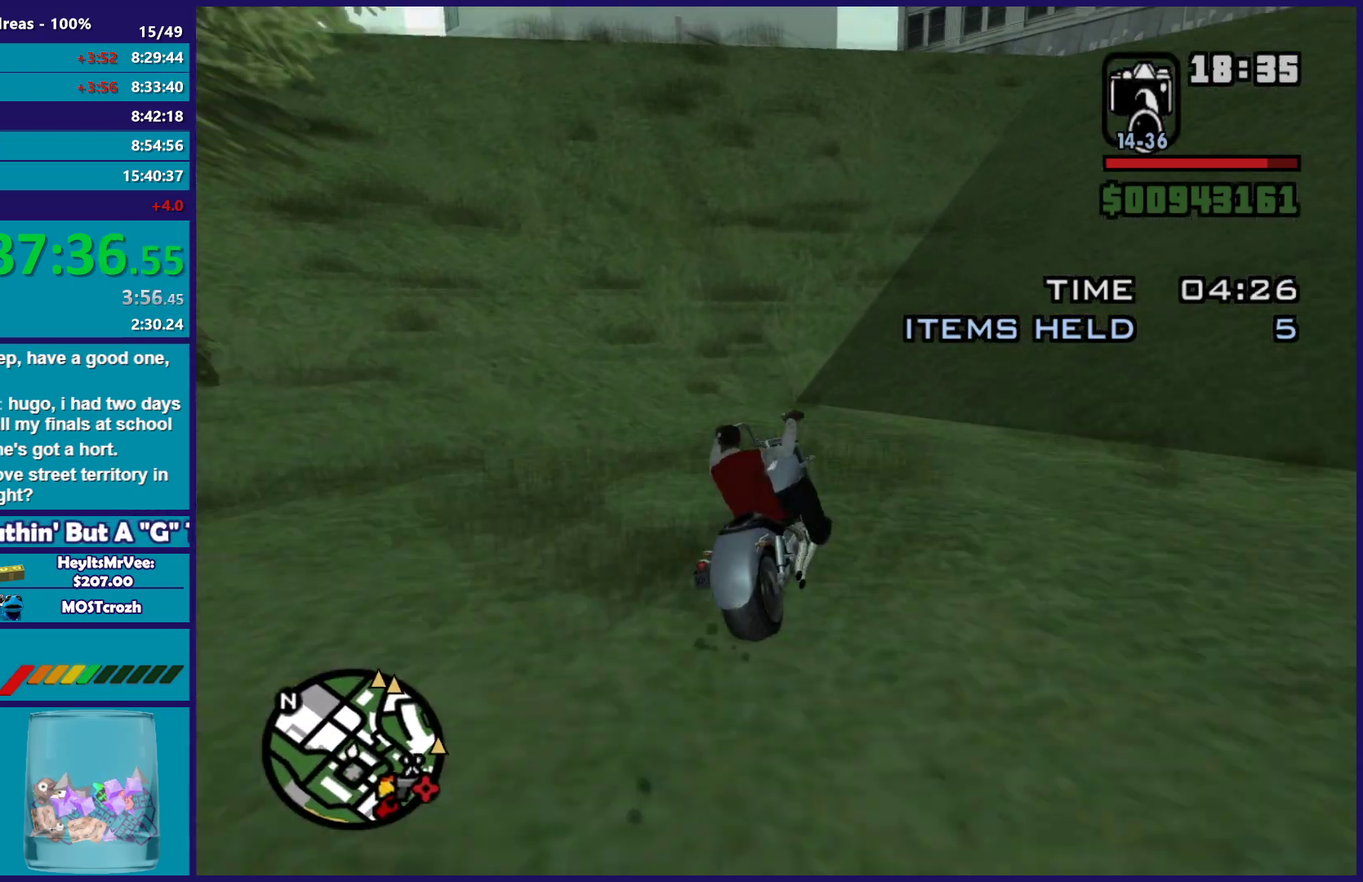
{"buttons": ["R2"], "left_stick": "up-left", "right_stick": "down-left"}